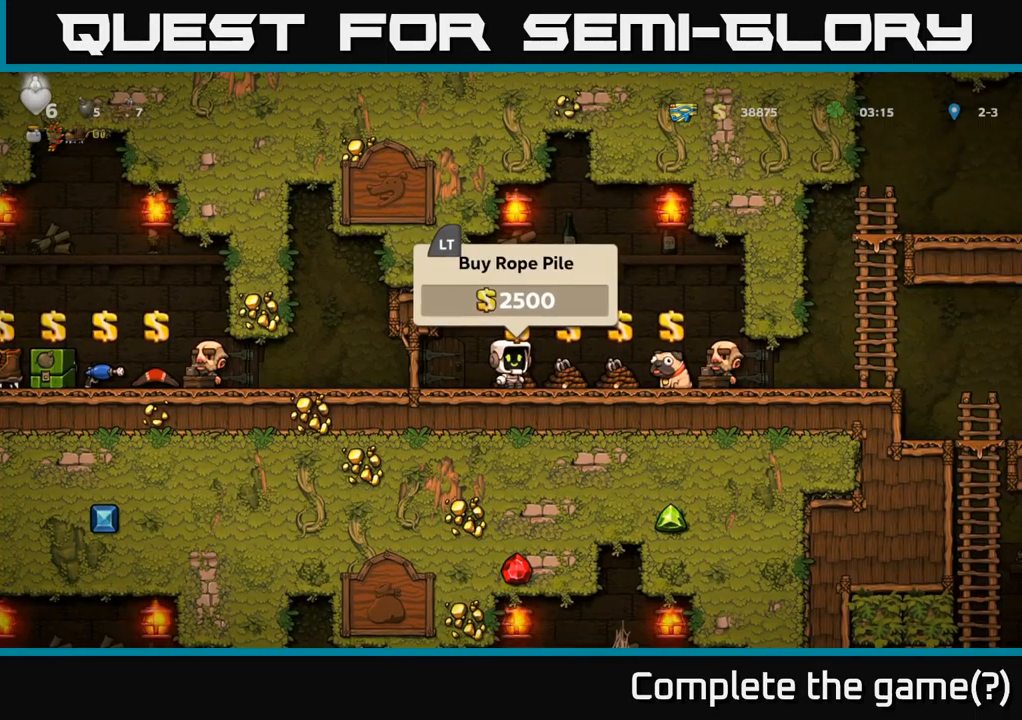
Gameplay with a controller (Xbox layout); each line is a JSON object with the inputs held at the frame after it. "events" lists button and stick changes between this image and that frame as [ms after this image, input, new state], when the widget could be followed in between.
{"buttons": [], "left_stick": "center", "right_stick": "center", "events": []}
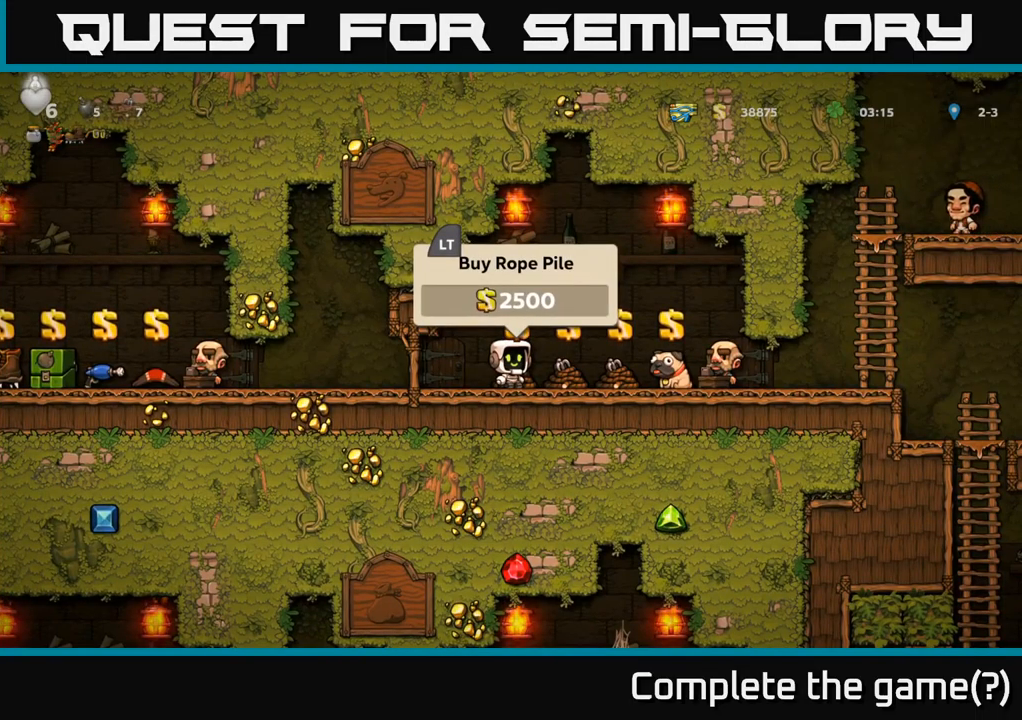
{"buttons": [], "left_stick": "center", "right_stick": "center", "events": []}
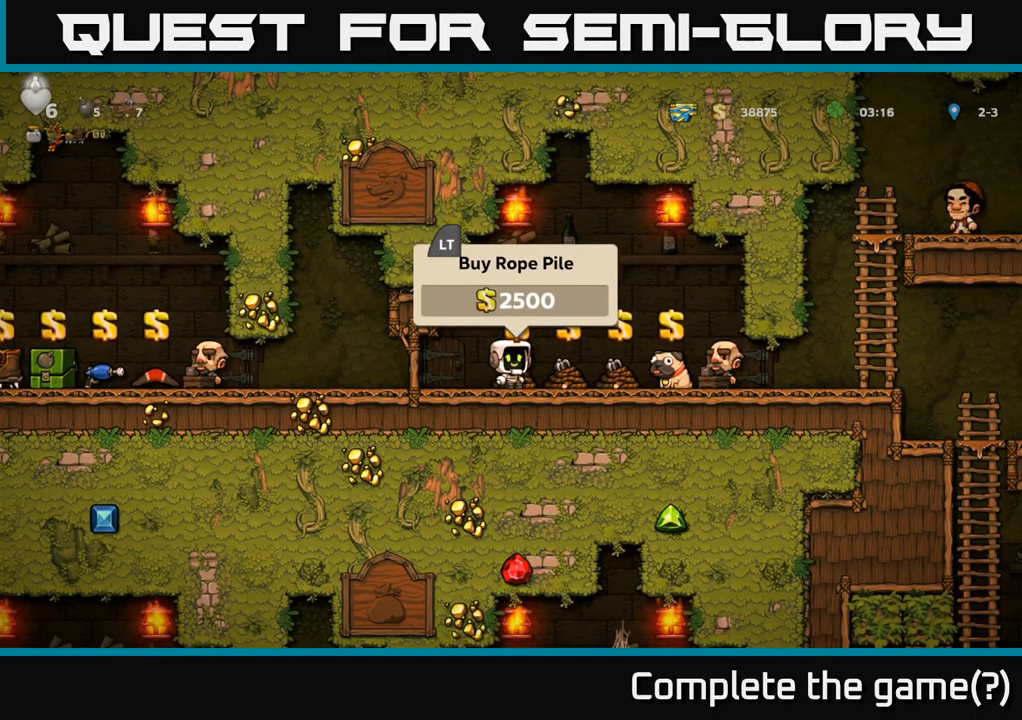
{"buttons": [], "left_stick": "center", "right_stick": "center", "events": []}
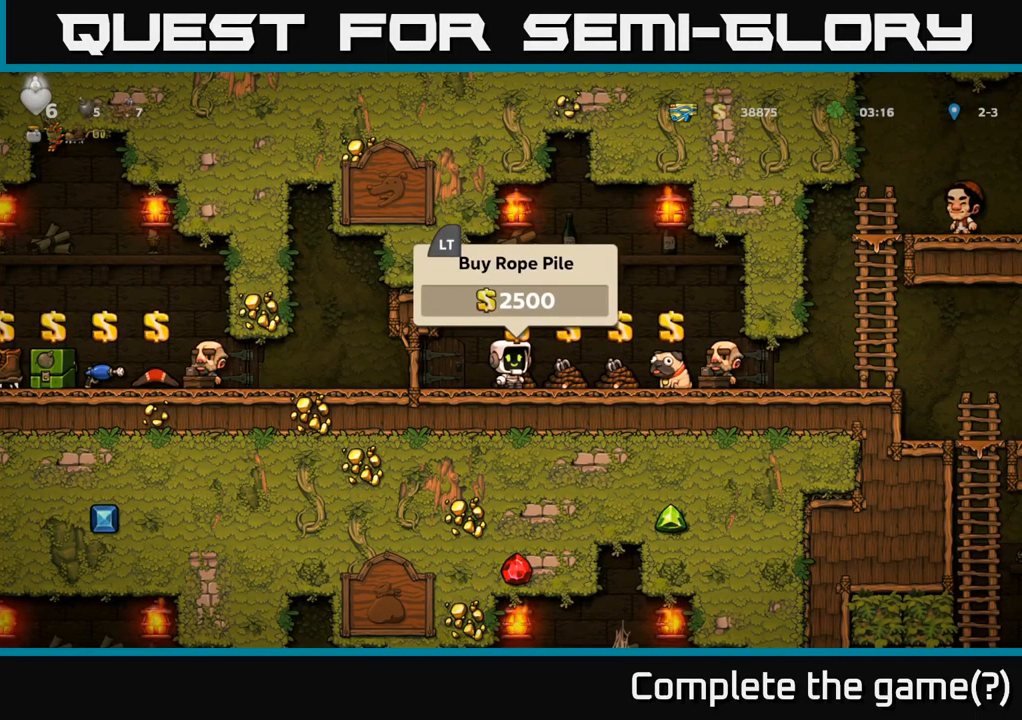
{"buttons": [], "left_stick": "center", "right_stick": "center", "events": []}
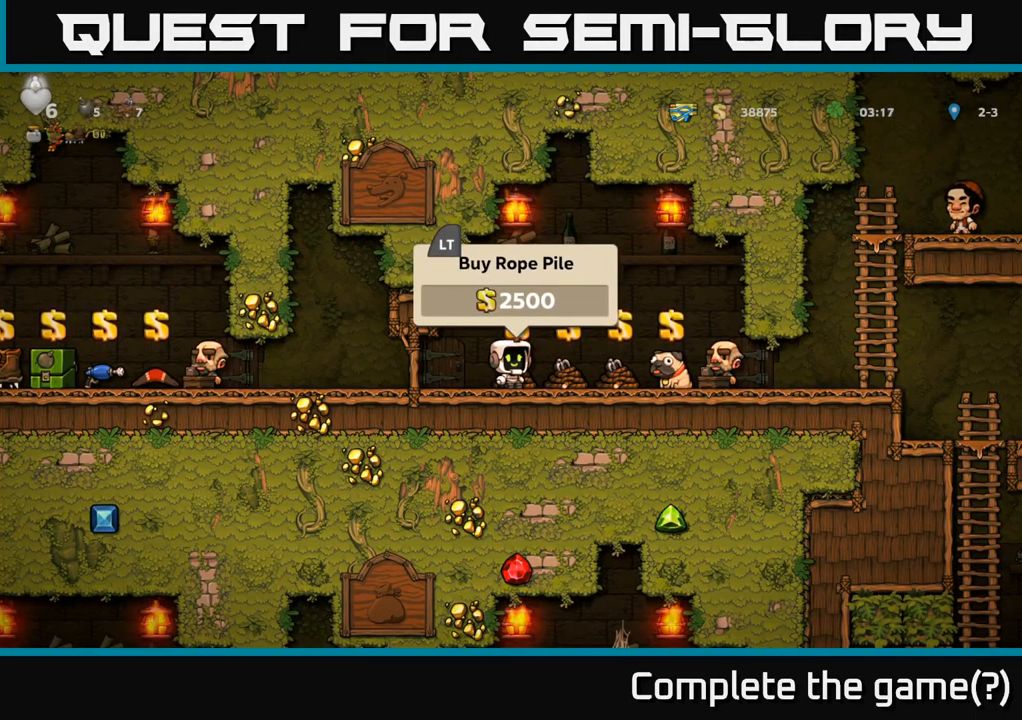
{"buttons": [], "left_stick": "center", "right_stick": "center", "events": []}
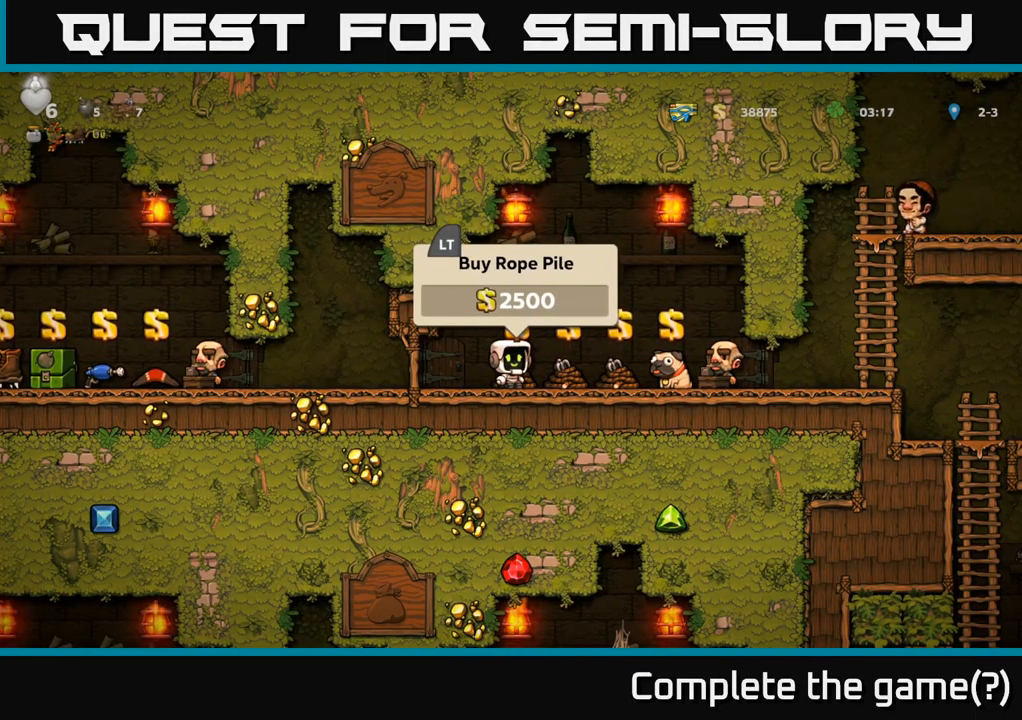
{"buttons": [], "left_stick": "center", "right_stick": "center", "events": []}
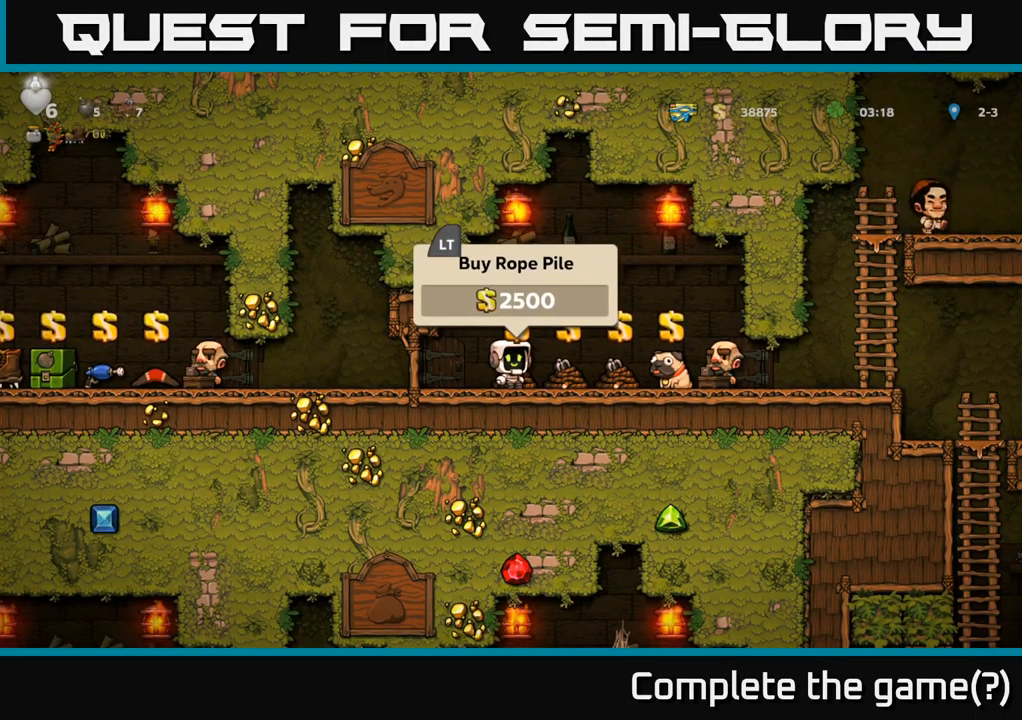
{"buttons": [], "left_stick": "center", "right_stick": "center", "events": []}
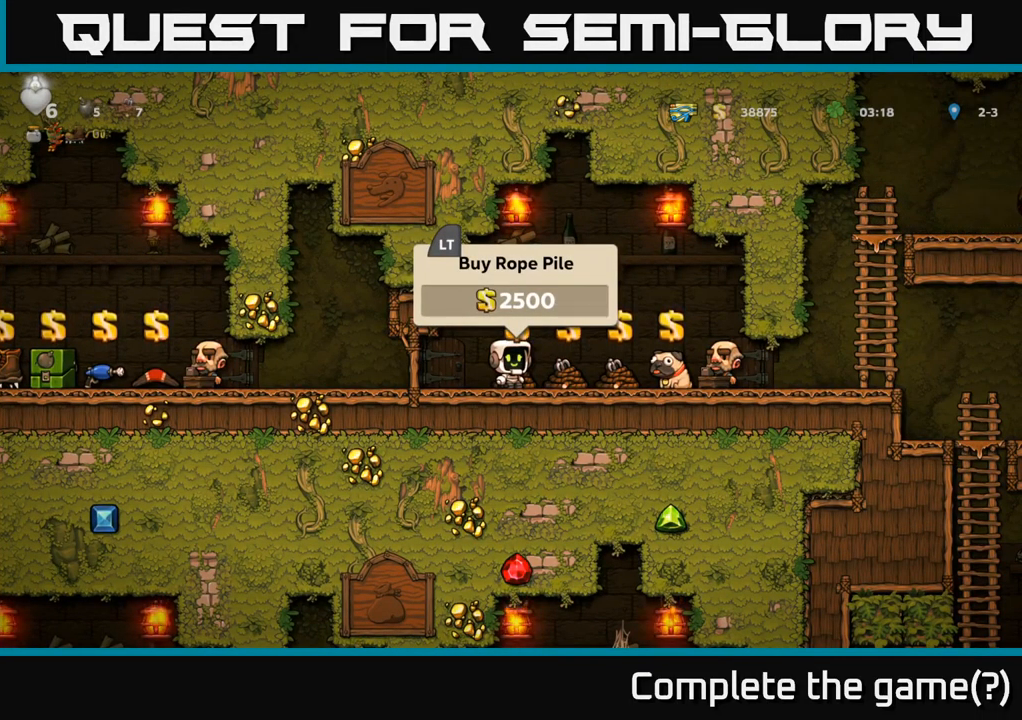
{"buttons": ["DPAD_RIGHT"], "left_stick": "center", "right_stick": "center", "events": [[417, "L2", "down"], [483, "DPAD_RIGHT", "down"], [500, "L2", "up"]]}
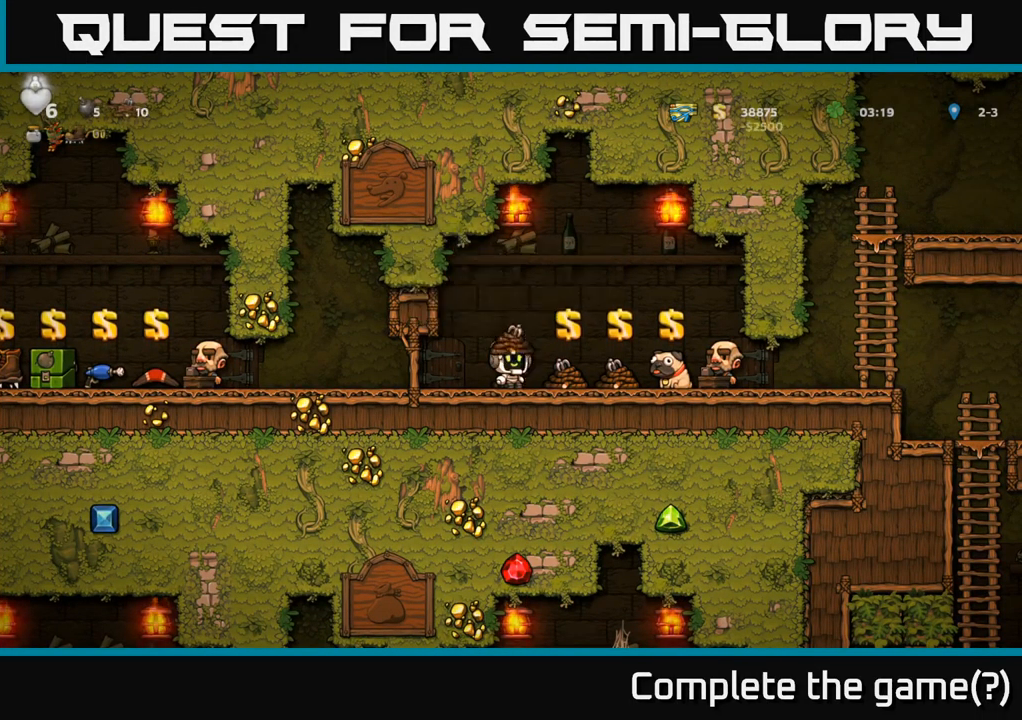
{"buttons": ["L2", "DPAD_LEFT"], "left_stick": "center", "right_stick": "center", "events": [[100, "DPAD_RIGHT", "up"], [450, "L2", "down"], [500, "DPAD_LEFT", "down"]]}
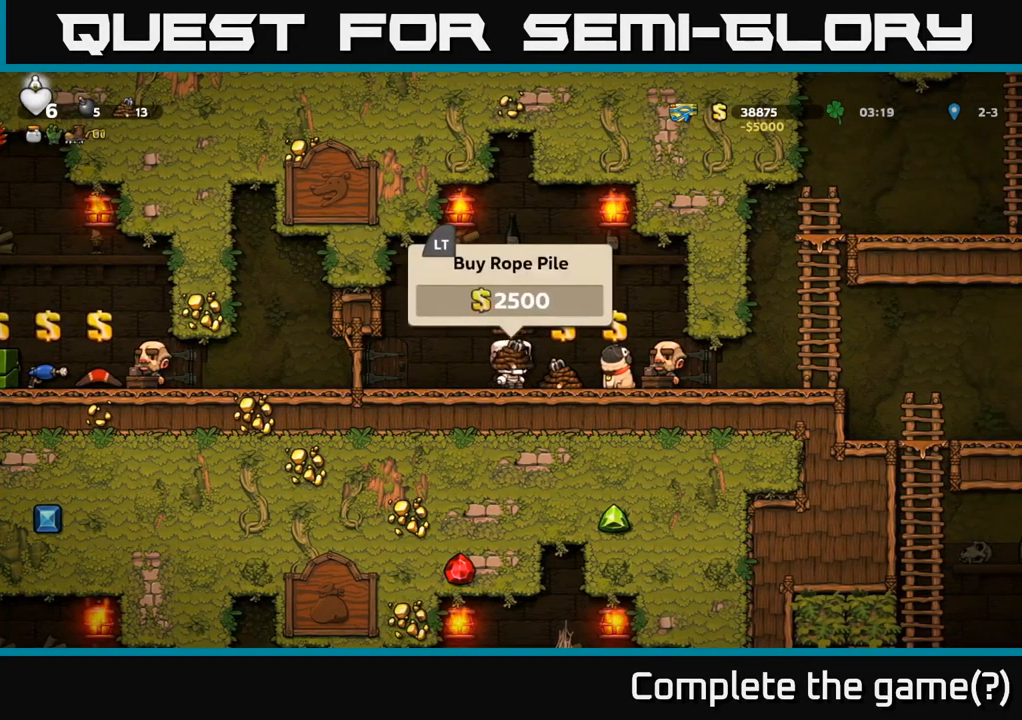
{"buttons": ["DPAD_LEFT"], "left_stick": "center", "right_stick": "center", "events": [[33, "L2", "up"]]}
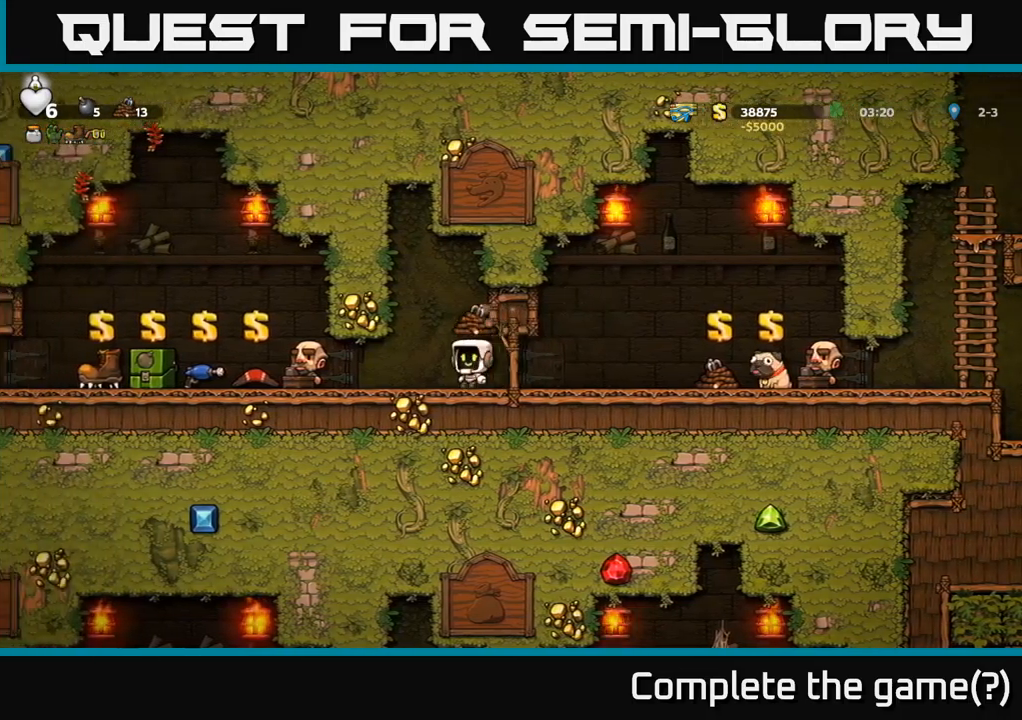
{"buttons": ["DPAD_LEFT"], "left_stick": "center", "right_stick": "center", "events": []}
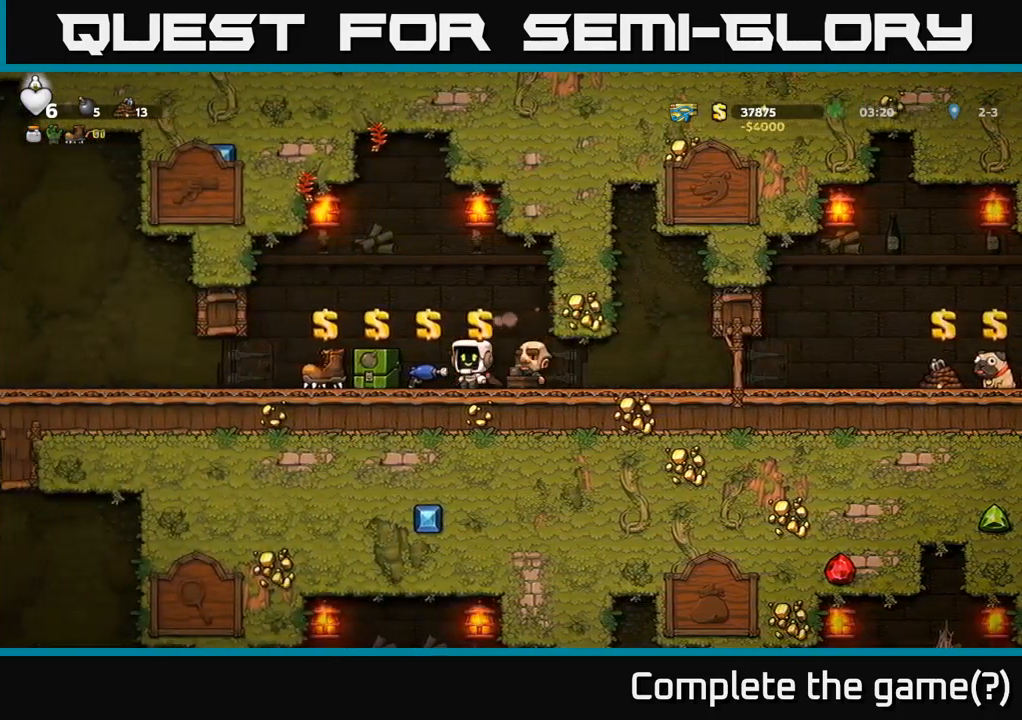
{"buttons": [], "left_stick": "center", "right_stick": "center", "events": [[84, "DPAD_LEFT", "up"], [384, "DPAD_LEFT", "down"], [434, "DPAD_LEFT", "up"]]}
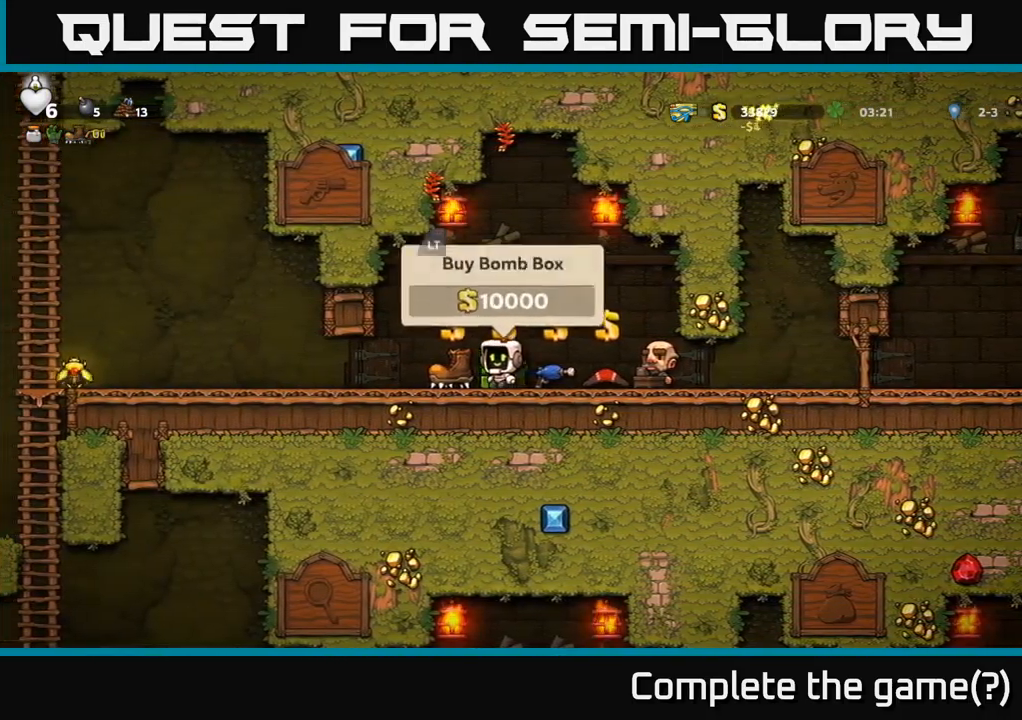
{"buttons": ["DPAD_LEFT"], "left_stick": "center", "right_stick": "center", "events": [[250, "L2", "down"], [350, "L2", "up"], [367, "DPAD_LEFT", "down"]]}
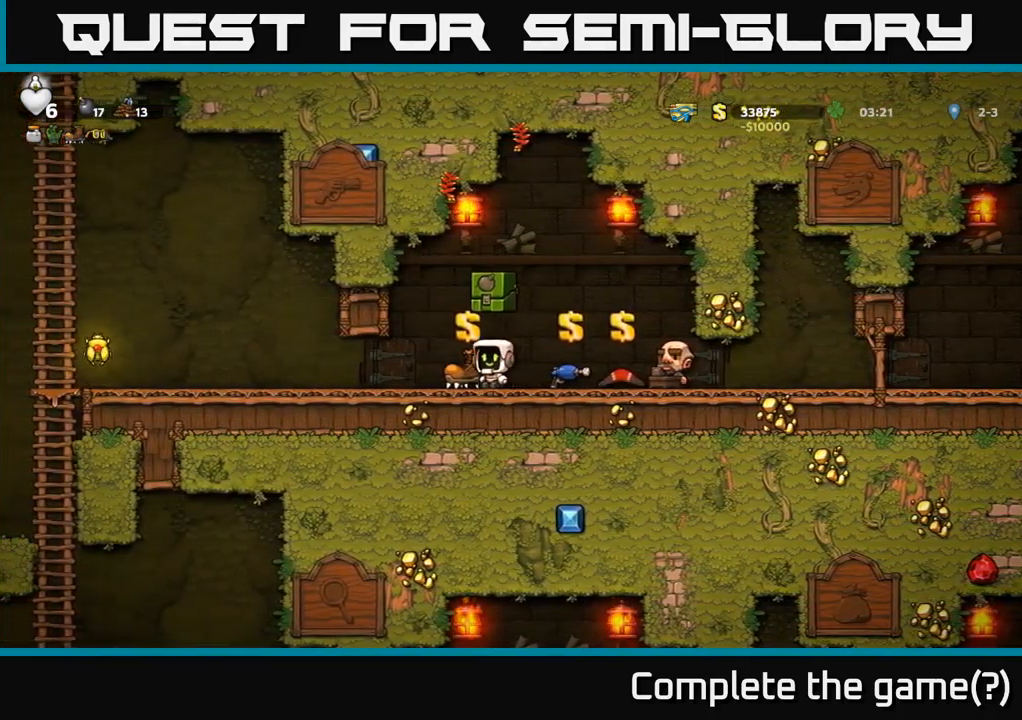
{"buttons": ["DPAD_LEFT"], "left_stick": "center", "right_stick": "center", "events": []}
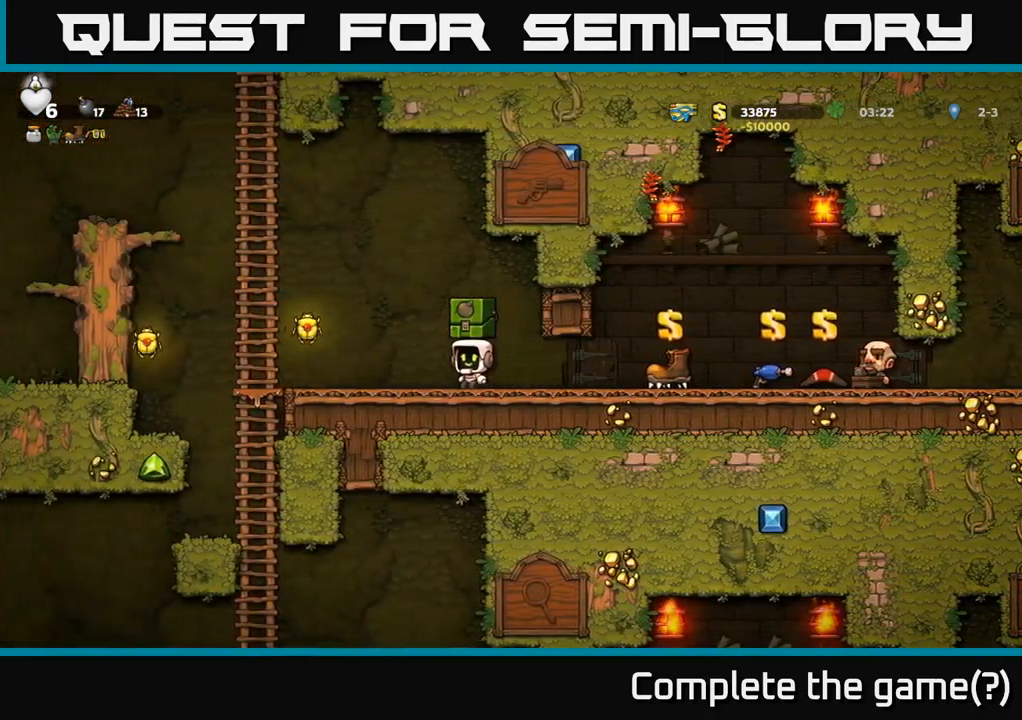
{"buttons": ["DPAD_LEFT"], "left_stick": "center", "right_stick": "center", "events": [[200, "A", "down"], [300, "A", "up"]]}
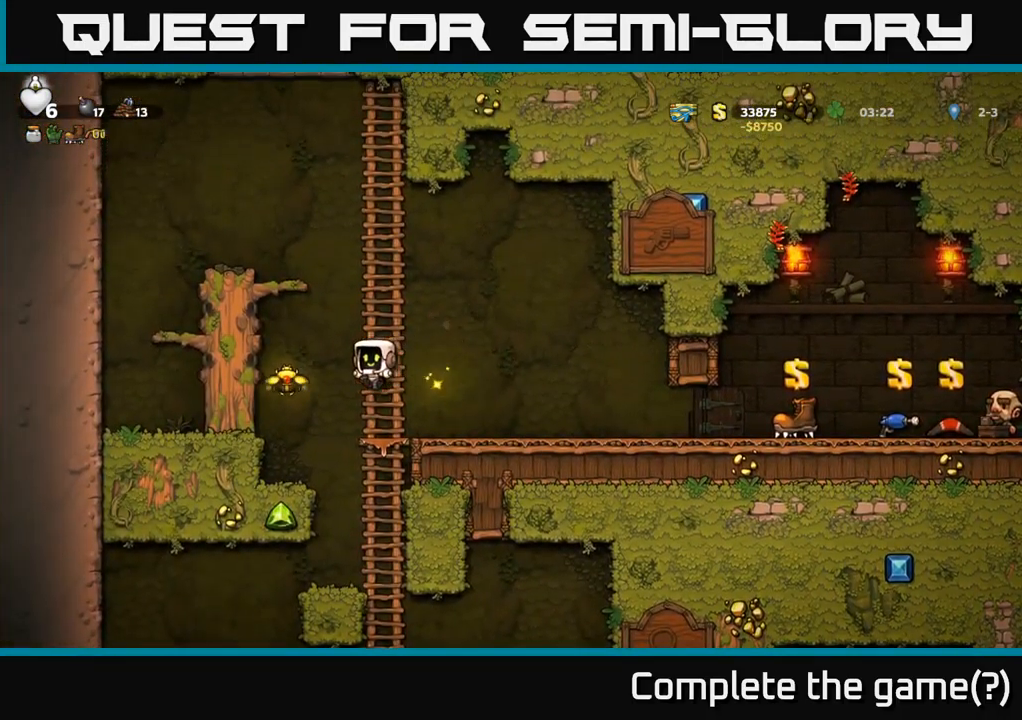
{"buttons": ["DPAD_LEFT"], "left_stick": "center", "right_stick": "center", "events": [[317, "A", "down"], [484, "A", "up"]]}
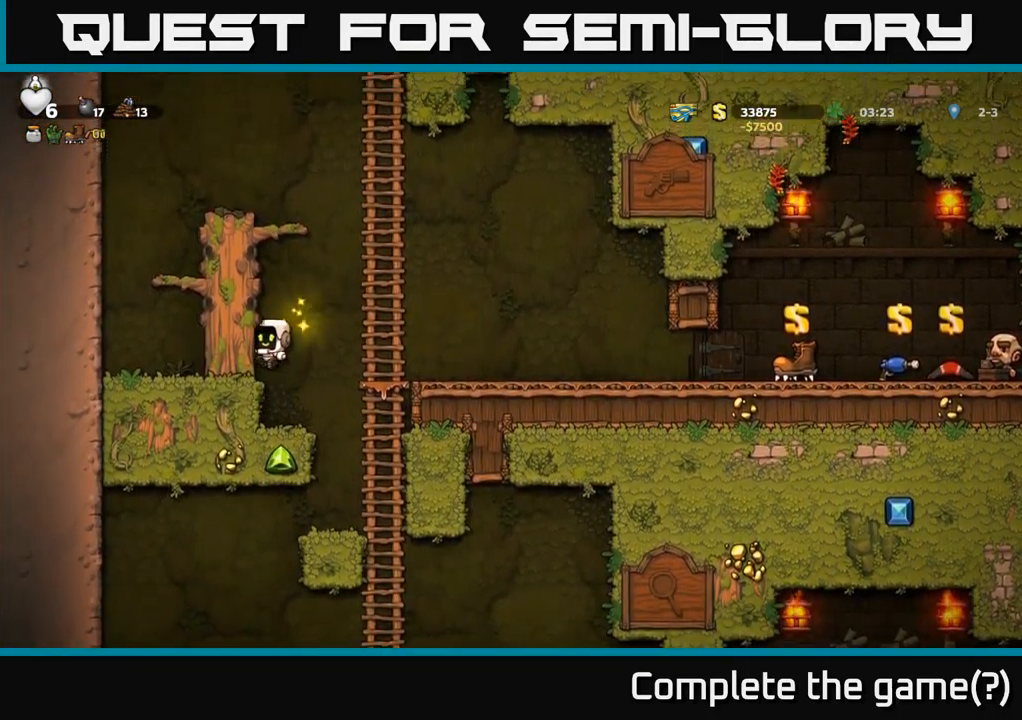
{"buttons": [], "left_stick": "center", "right_stick": "center", "events": [[84, "DPAD_LEFT", "up"], [117, "DPAD_RIGHT", "down"], [184, "A", "down"], [284, "A", "up"], [300, "DPAD_RIGHT", "up"]]}
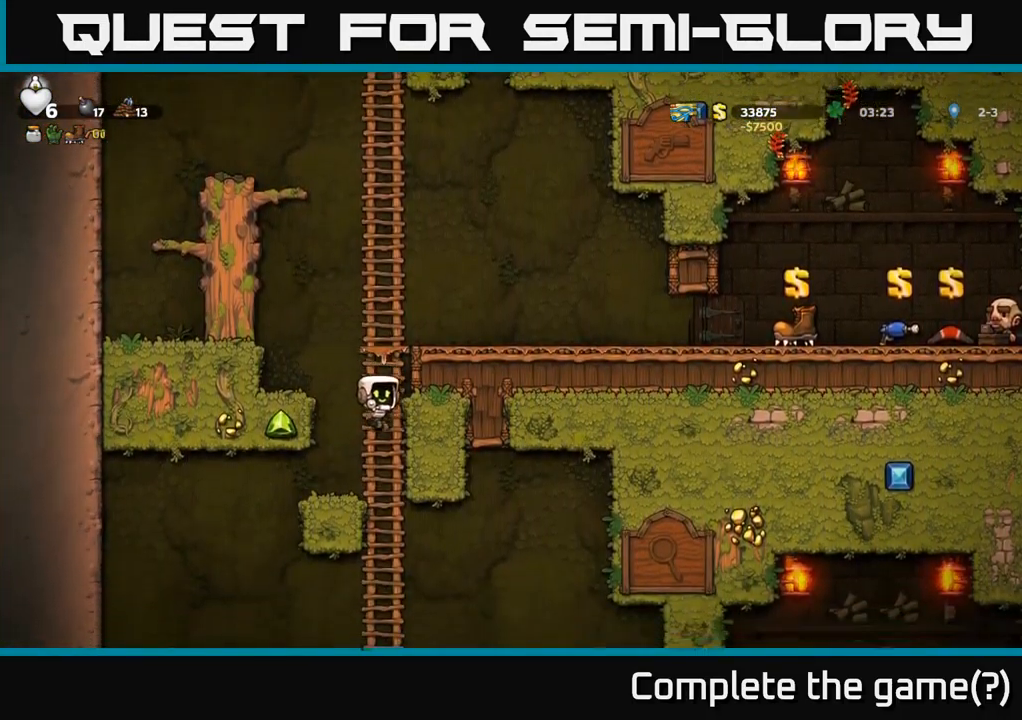
{"buttons": ["DPAD_UP"], "left_stick": "center", "right_stick": "center", "events": [[50, "DPAD_DOWN", "down"], [250, "A", "down"], [367, "DPAD_DOWN", "up"], [384, "DPAD_UP", "down"], [400, "A", "up"]]}
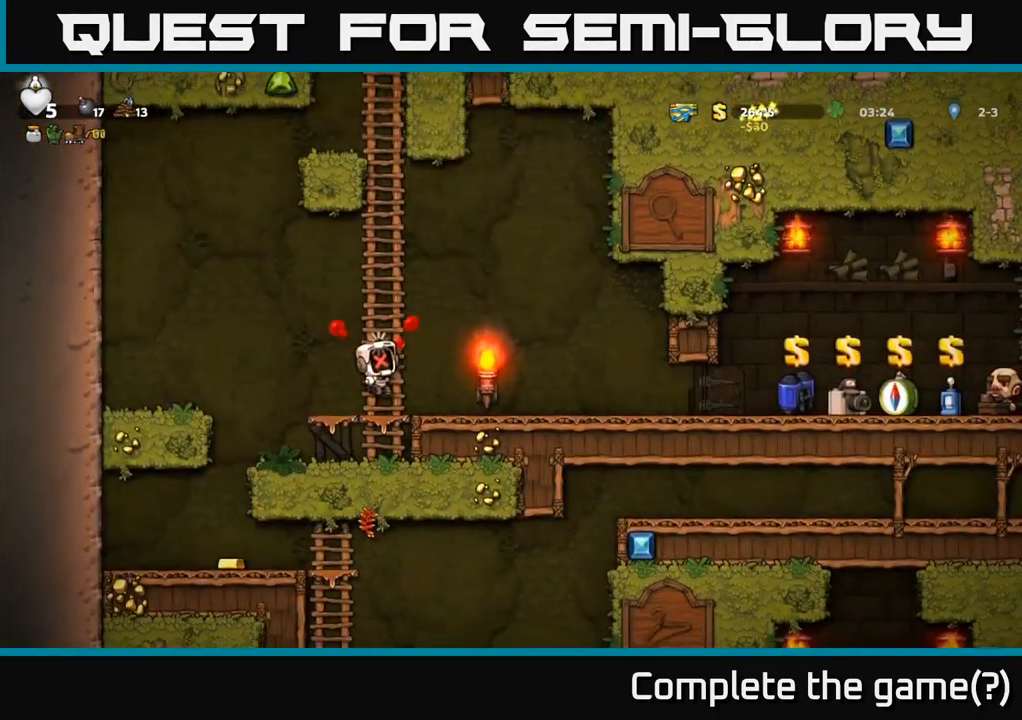
{"buttons": [], "left_stick": "center", "right_stick": "center", "events": [[184, "DPAD_UP", "up"]]}
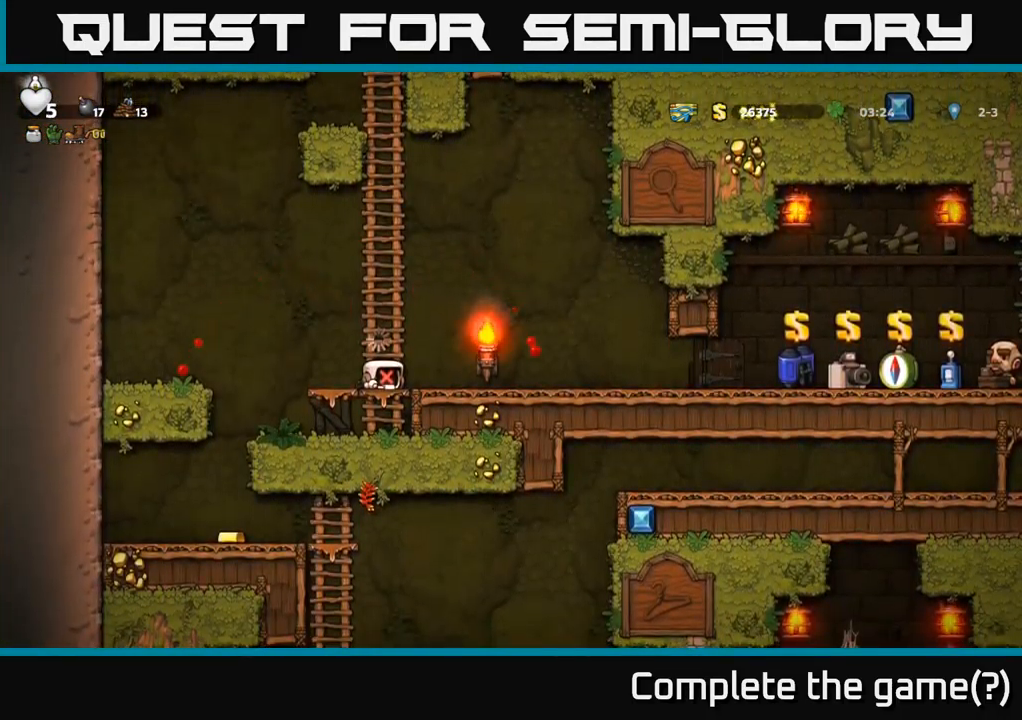
{"buttons": [], "left_stick": "center", "right_stick": "center", "events": []}
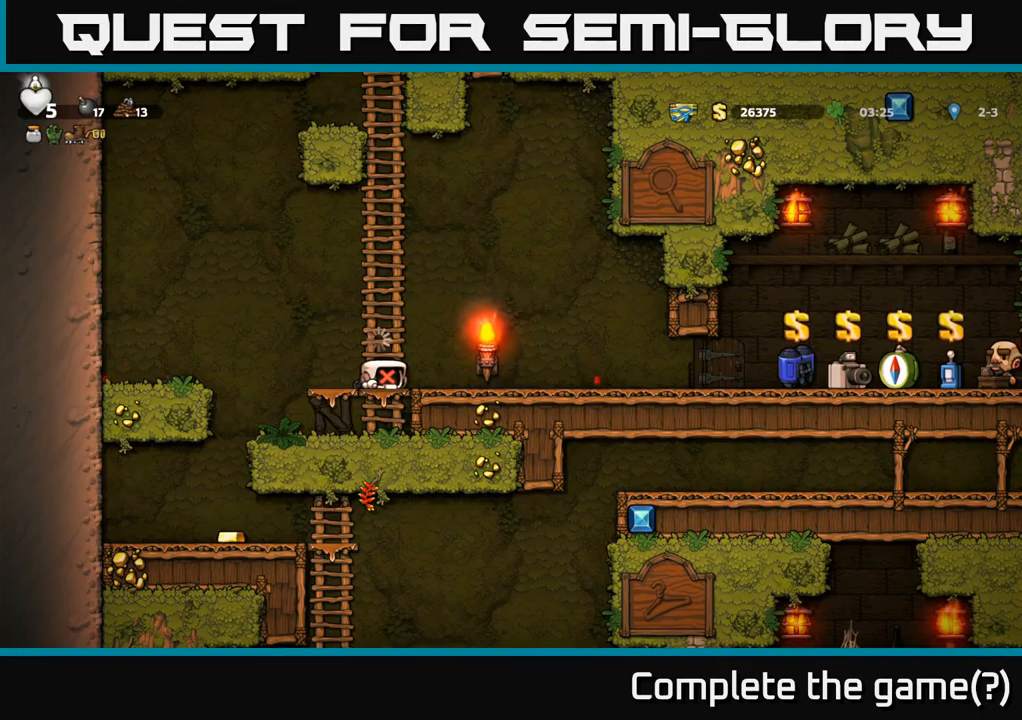
{"buttons": ["DPAD_RIGHT"], "left_stick": "center", "right_stick": "center", "events": [[117, "DPAD_RIGHT", "down"]]}
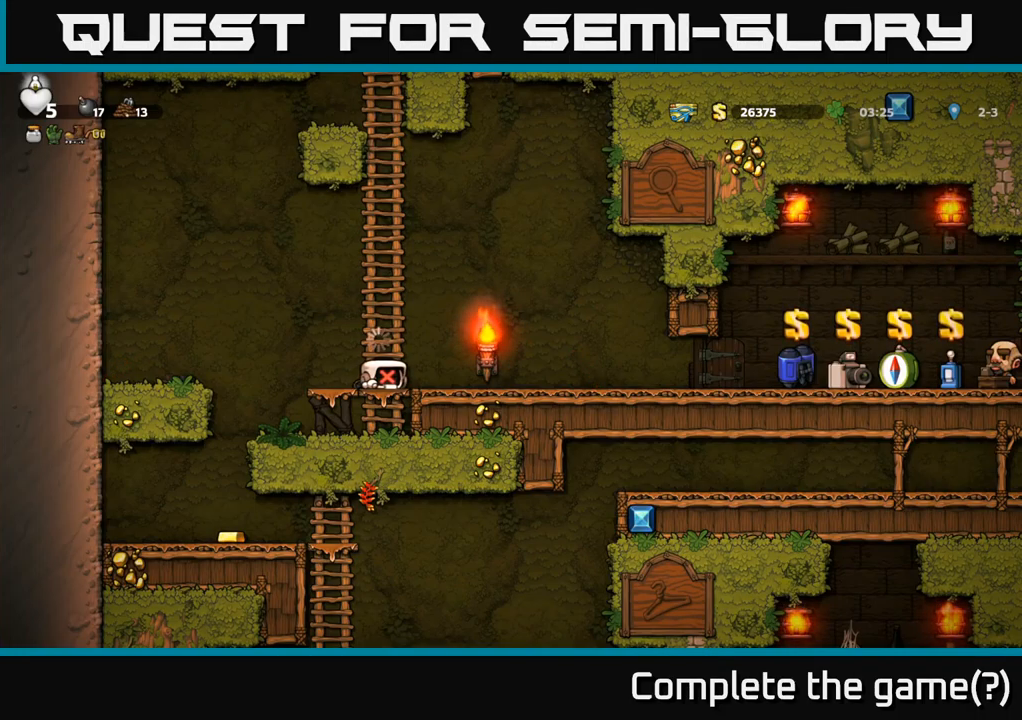
{"buttons": ["DPAD_RIGHT"], "left_stick": "center", "right_stick": "center", "events": []}
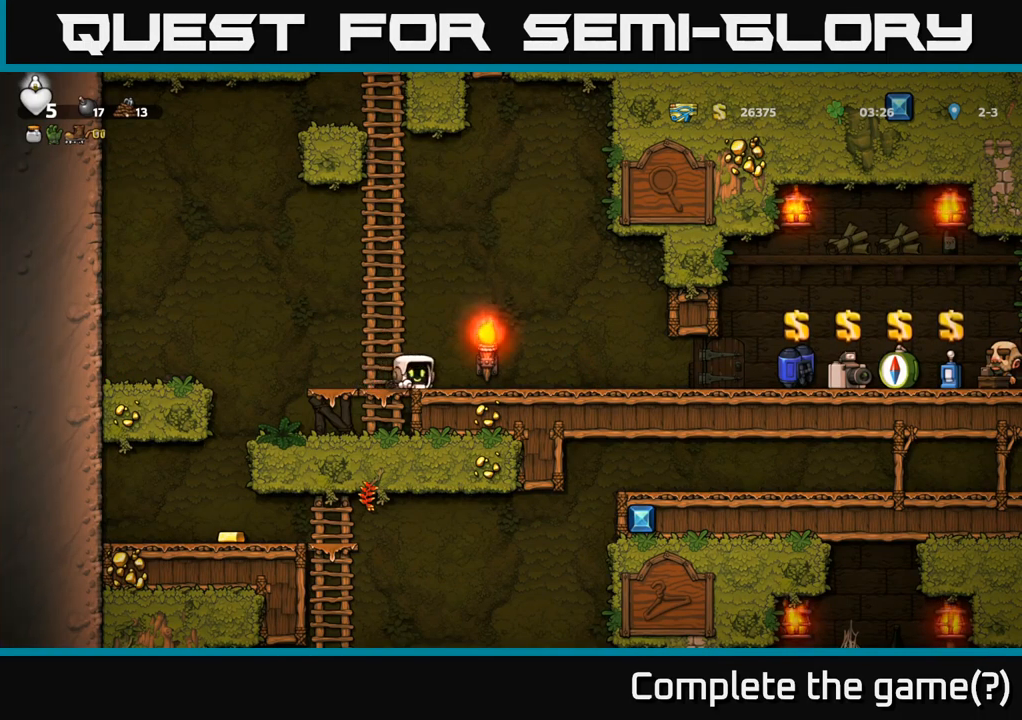
{"buttons": ["DPAD_RIGHT"], "left_stick": "center", "right_stick": "center", "events": []}
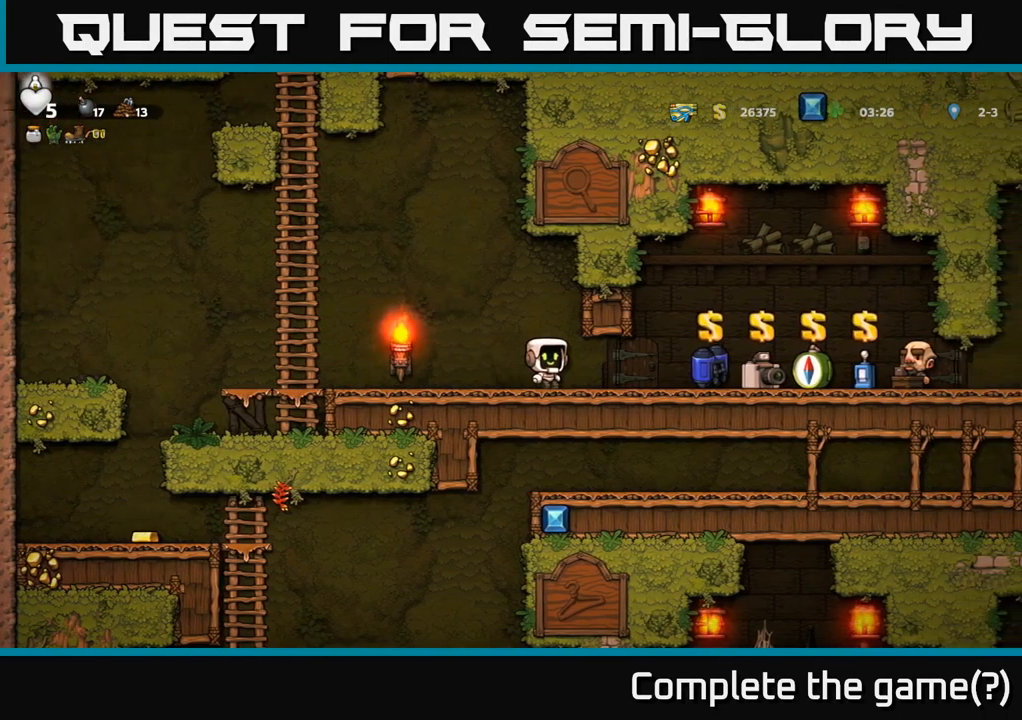
{"buttons": ["DPAD_LEFT"], "left_stick": "center", "right_stick": "center", "events": [[283, "DPAD_RIGHT", "up"], [367, "L2", "down"], [483, "L2", "up"], [500, "DPAD_LEFT", "down"]]}
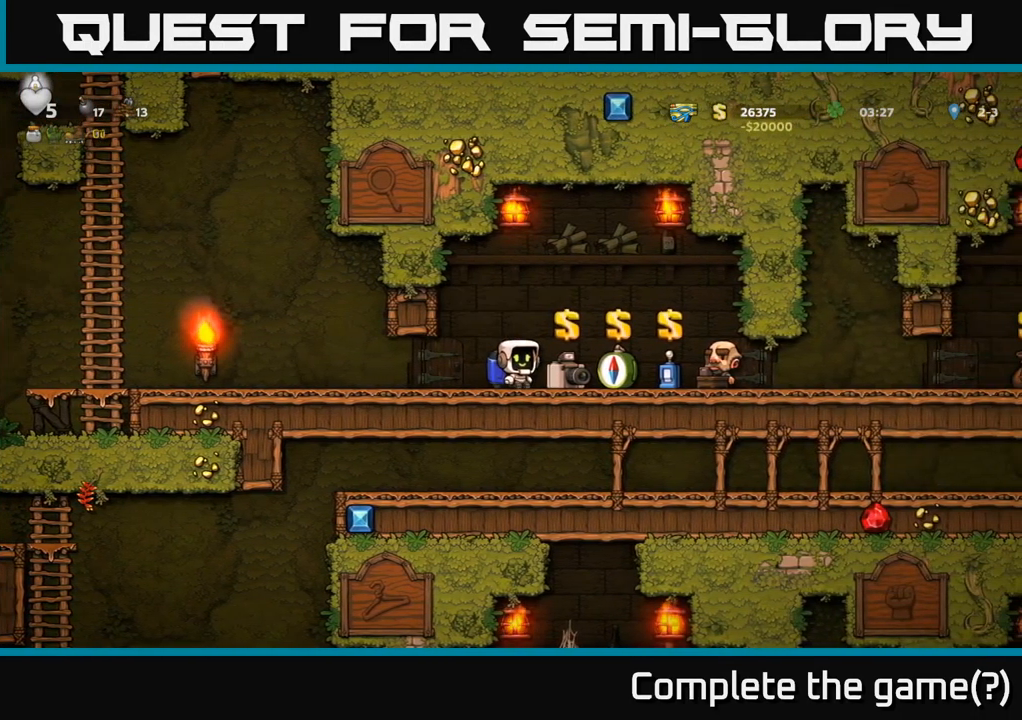
{"buttons": ["DPAD_LEFT"], "left_stick": "center", "right_stick": "center", "events": []}
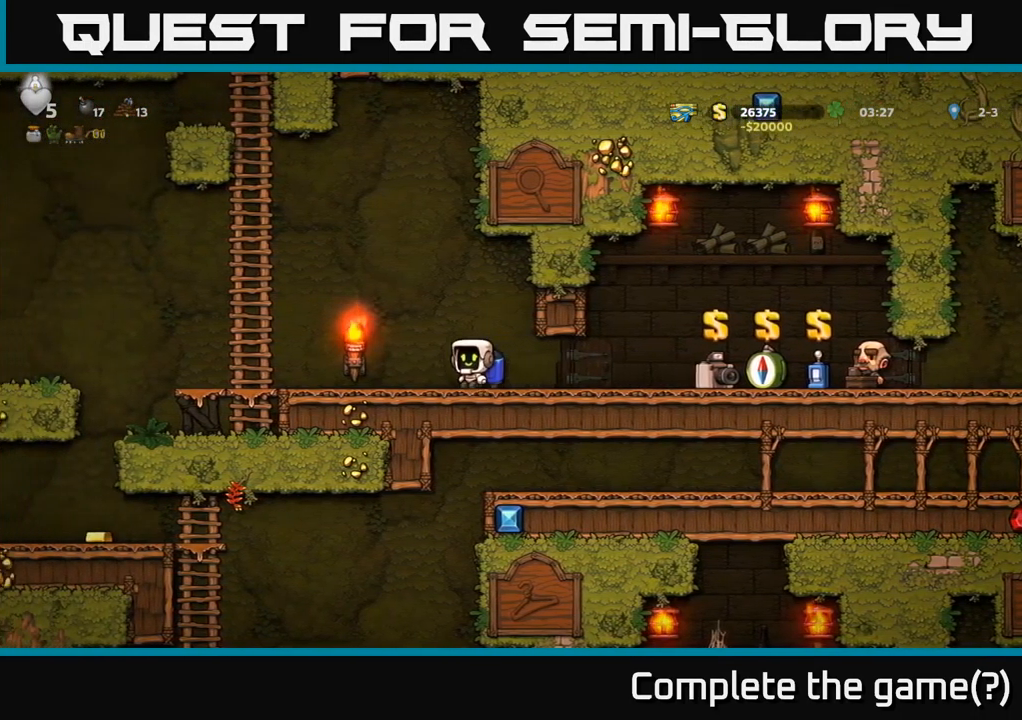
{"buttons": ["DPAD_LEFT"], "left_stick": "center", "right_stick": "center", "events": [[333, "A", "down"], [450, "A", "up"]]}
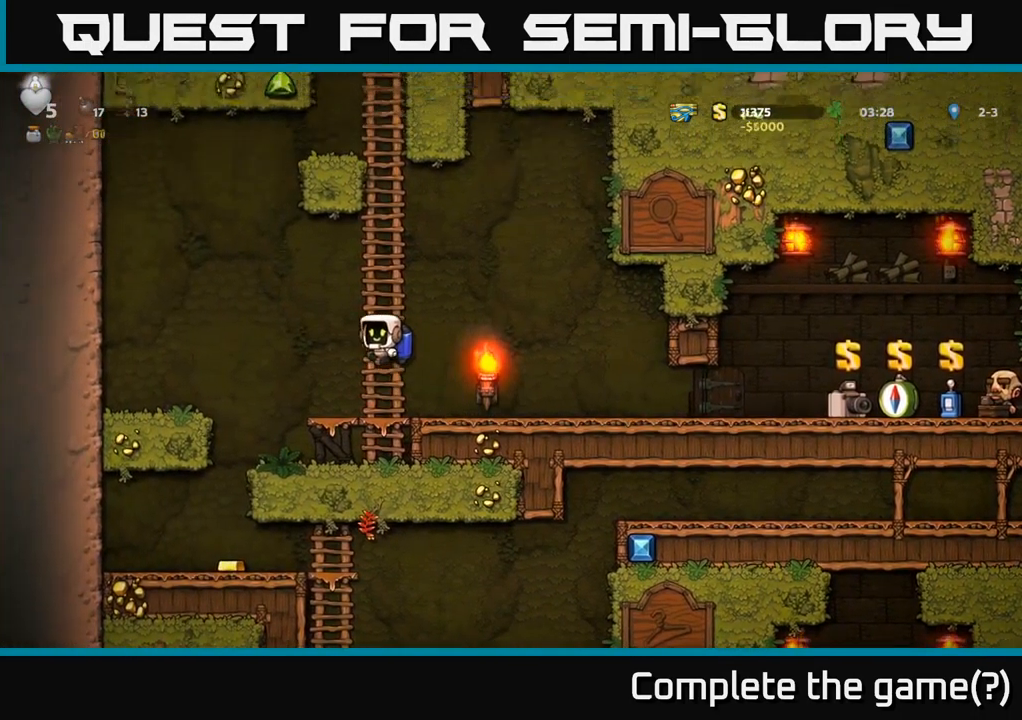
{"buttons": [], "left_stick": "center", "right_stick": "center", "events": [[267, "DPAD_LEFT", "up"]]}
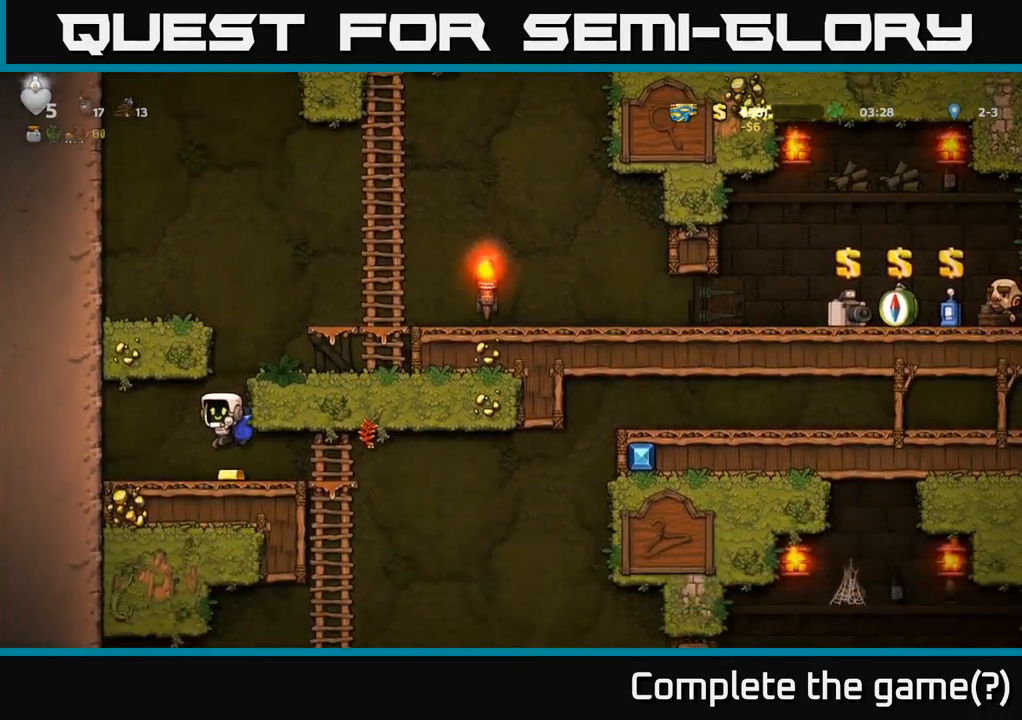
{"buttons": ["DPAD_RIGHT"], "left_stick": "center", "right_stick": "center", "events": [[183, "DPAD_RIGHT", "down"]]}
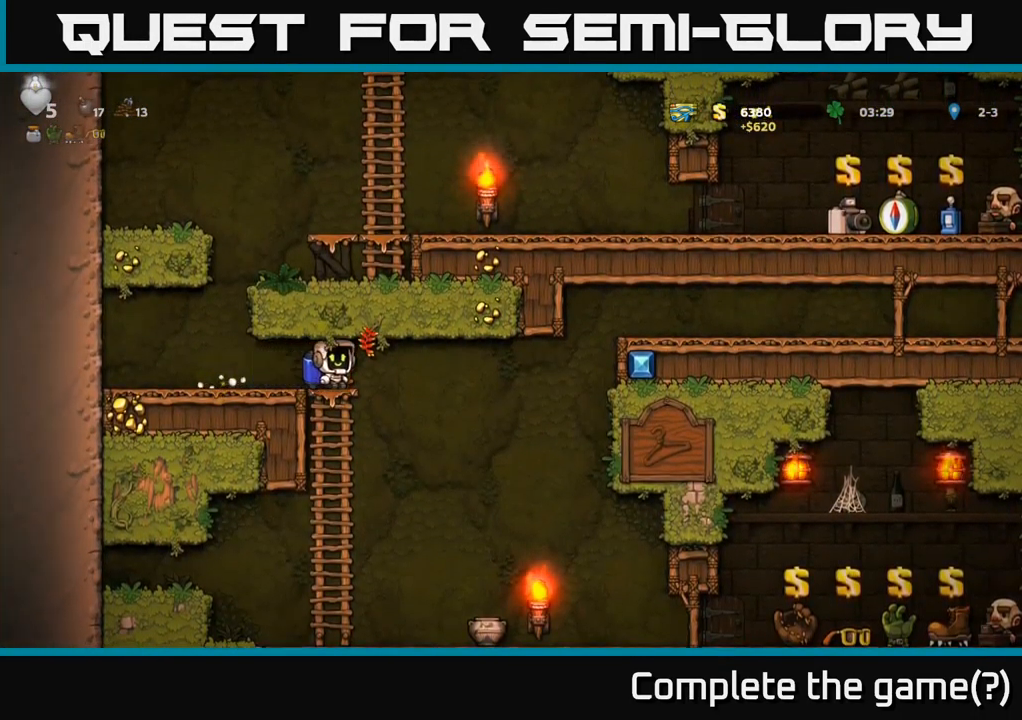
{"buttons": ["DPAD_RIGHT"], "left_stick": "center", "right_stick": "center", "events": [[367, "A", "down"], [467, "A", "up"]]}
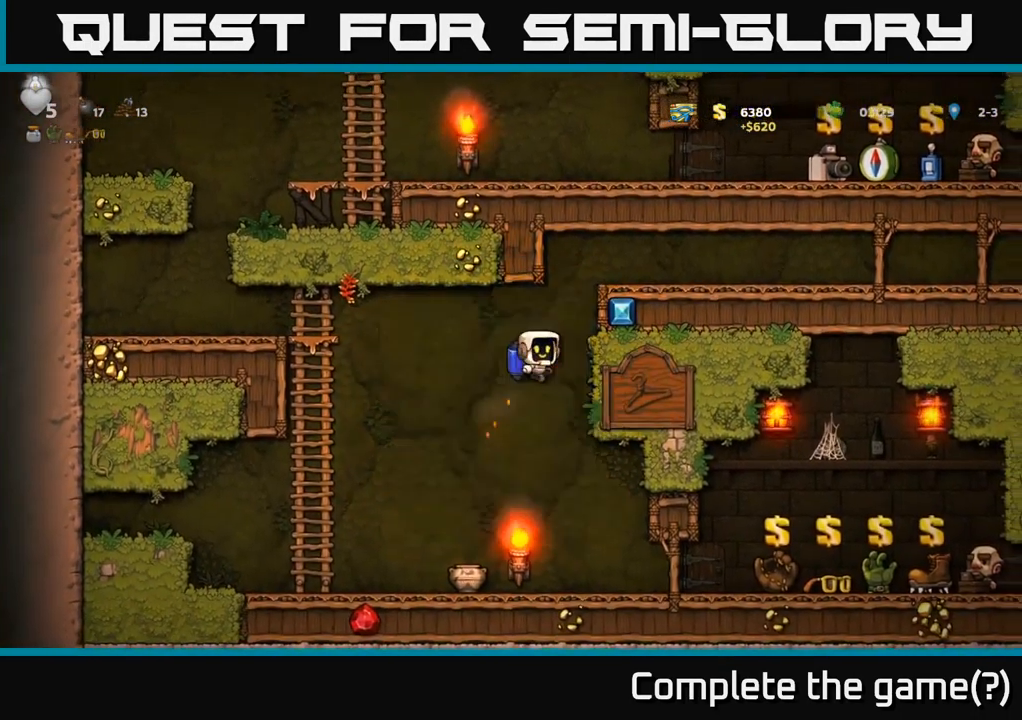
{"buttons": [], "left_stick": "center", "right_stick": "center", "events": [[17, "DPAD_RIGHT", "up"], [117, "DPAD_LEFT", "down"], [267, "DPAD_LEFT", "up"]]}